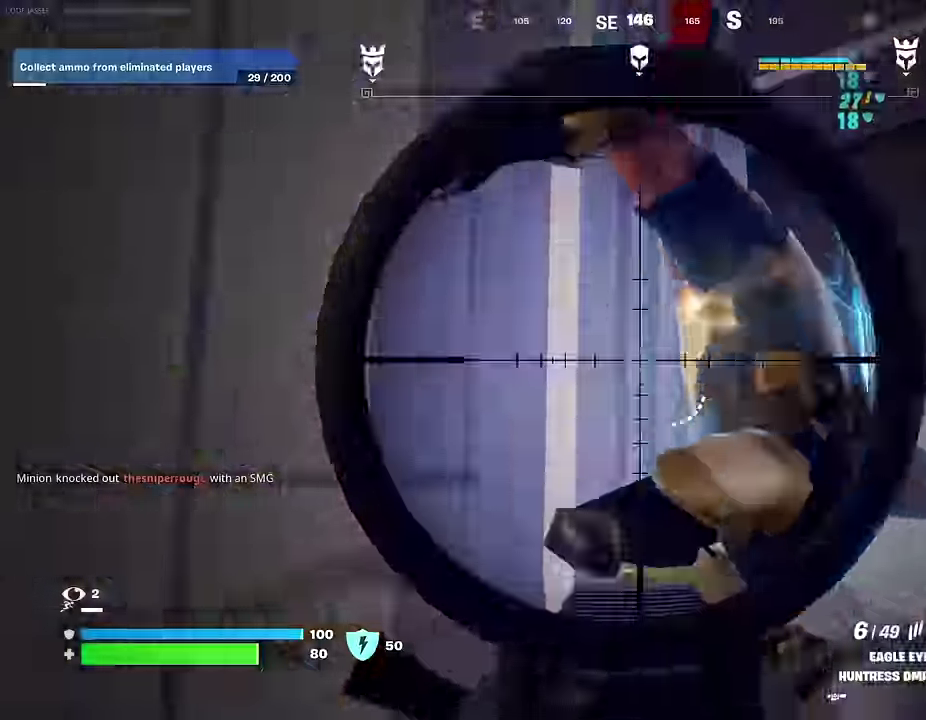
Gameplay with a controller (PlayStation layout); each line is a JSON object with the inputs held at the frame after it (dt_ms = milliseconds from this image to that frame). "events" lists button and stick changes between this image and that frame as [ms after this image, input, new state], when the widget could be followed in between.
{"dt_ms": 500, "buttons": [], "left_stick": "up-left", "right_stick": "left"}
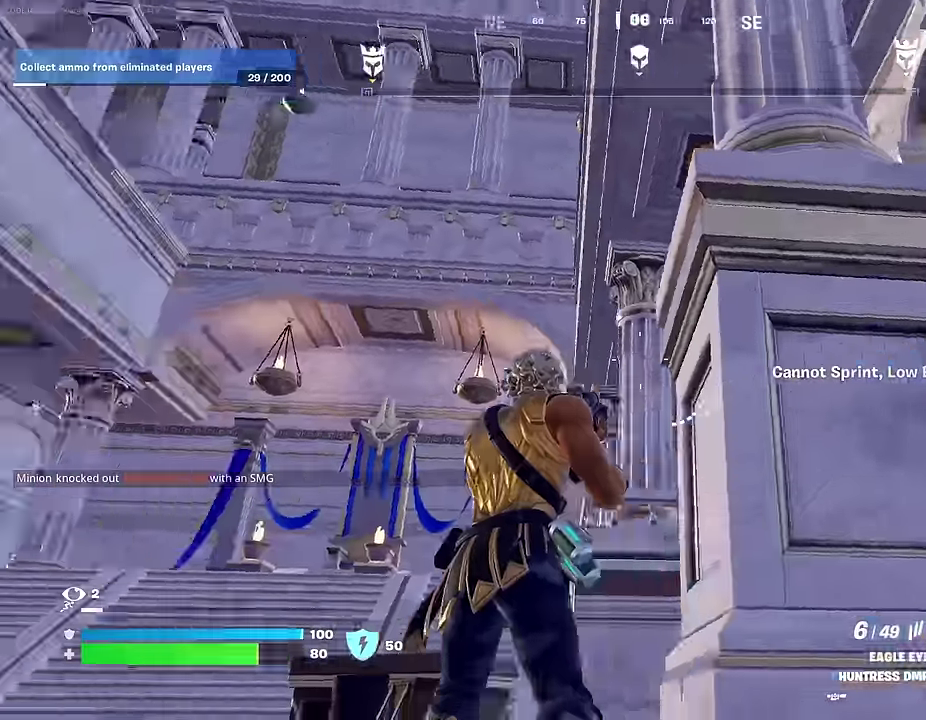
{"dt_ms": 500, "buttons": [], "left_stick": "up-left", "right_stick": "right", "events": [[83, "right_stick", "right"], [133, "left_stick", "up"], [183, "right_stick", "center"], [367, "left_stick", "up-left"], [383, "right_stick", "right"]]}
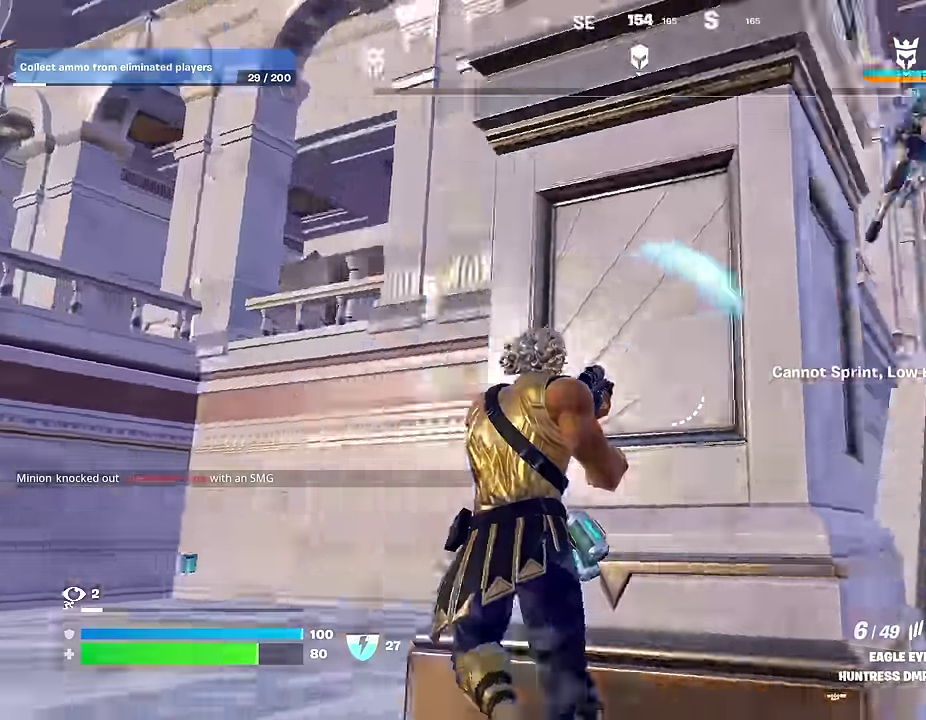
{"dt_ms": 500, "buttons": [], "left_stick": "down", "right_stick": "down", "events": [[83, "left_stick", "right"], [167, "right_stick", "center"], [417, "left_stick", "down"], [500, "right_stick", "down"]]}
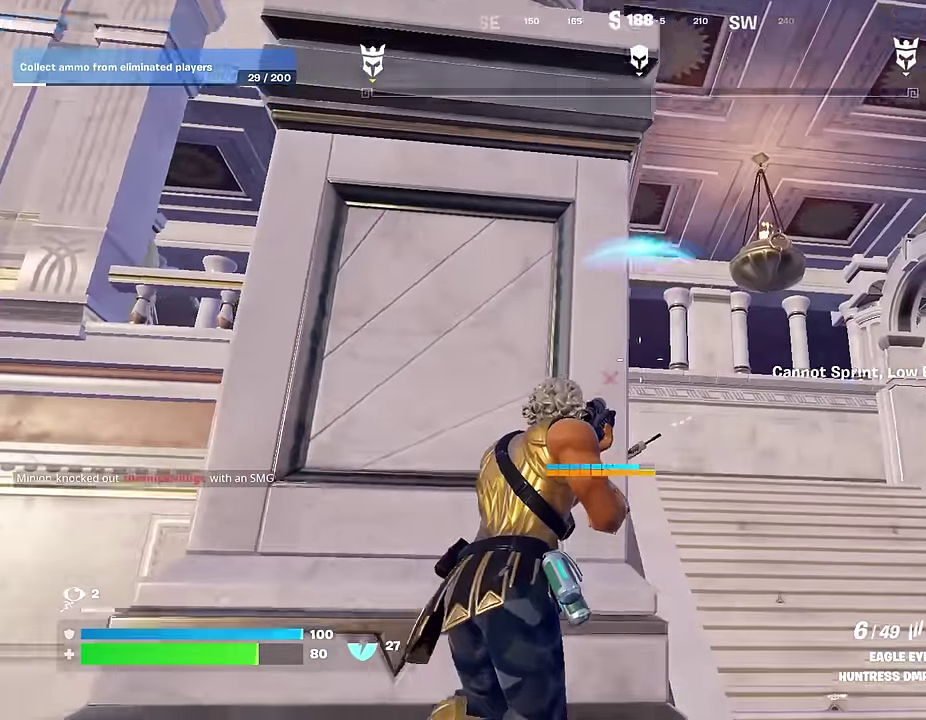
{"dt_ms": 500, "buttons": ["L2"], "left_stick": "down-right", "right_stick": "up-left"}
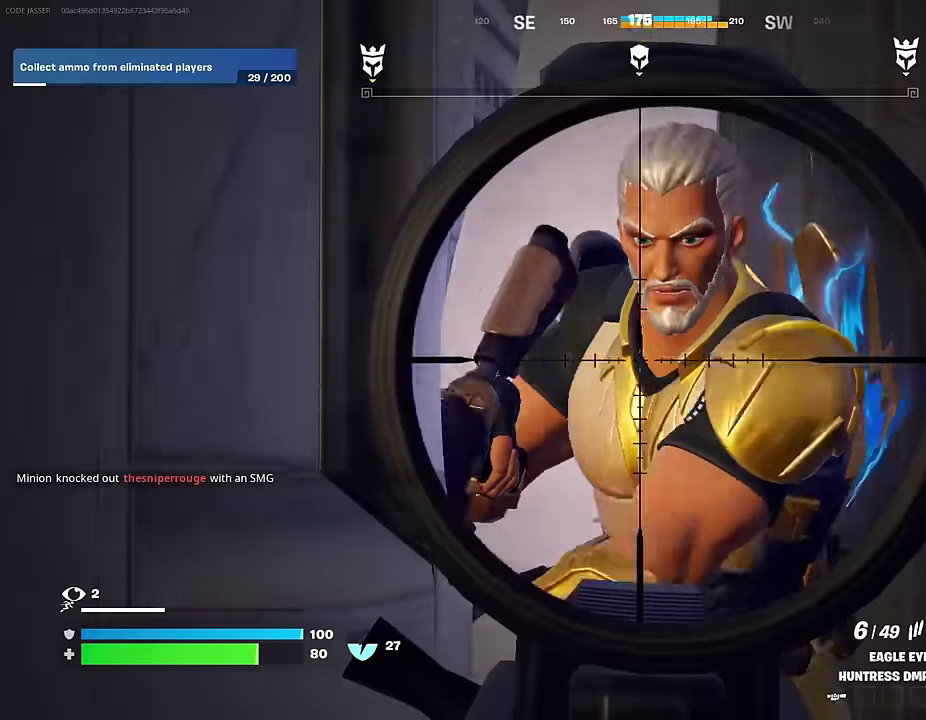
{"dt_ms": 500, "buttons": [], "left_stick": "left", "right_stick": "left"}
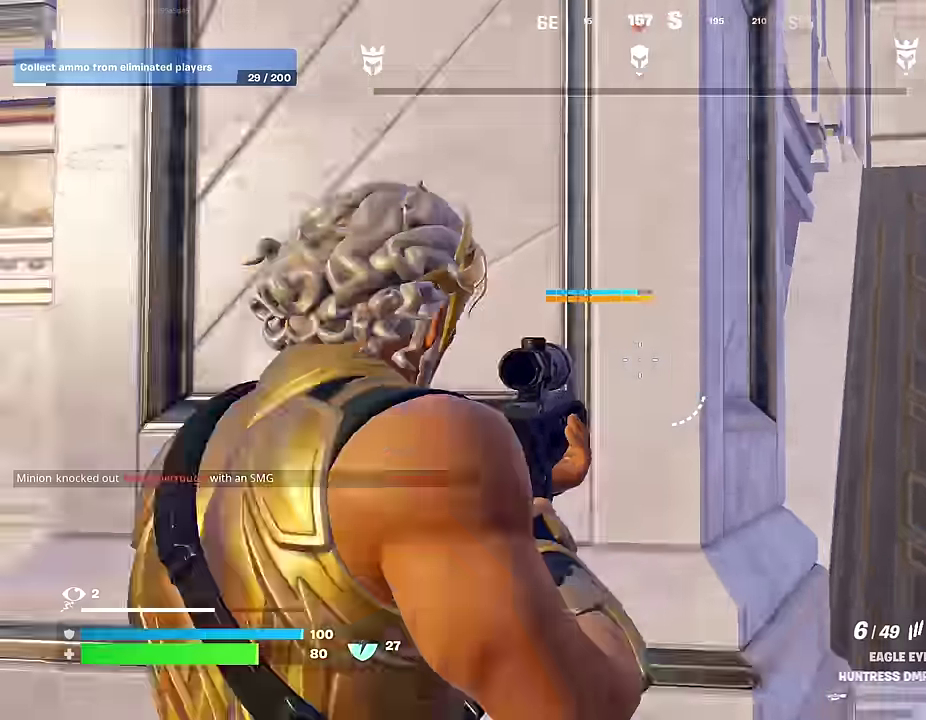
{"dt_ms": 400, "buttons": [], "left_stick": "up-left", "right_stick": "center", "events": [[116, "left_stick", "up-left"], [116, "right_stick", "center"]]}
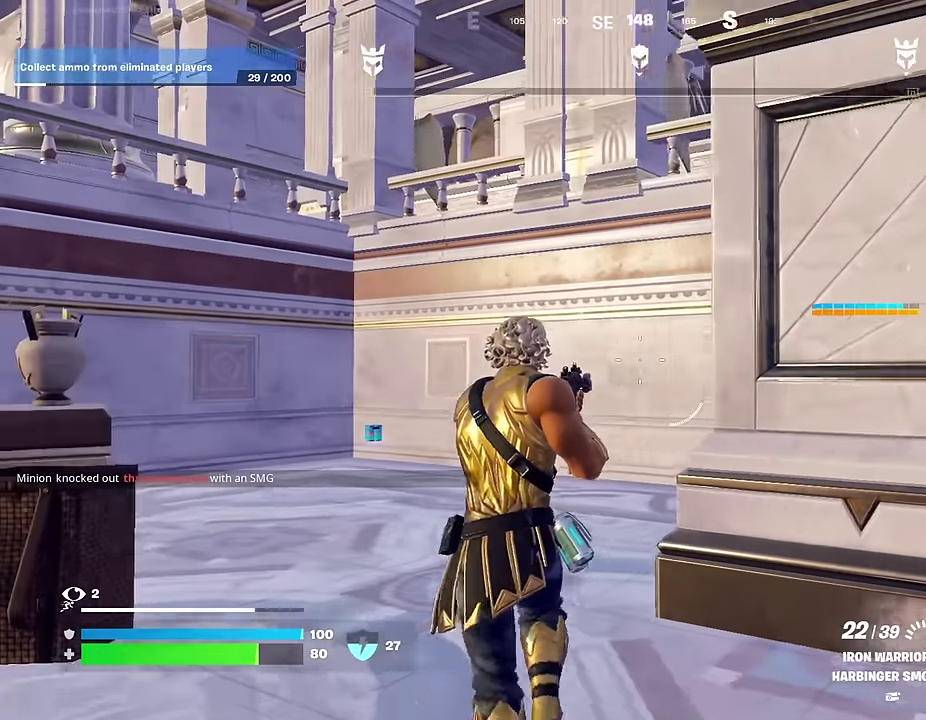
{"dt_ms": 600, "buttons": ["R2"], "left_stick": "up-left", "right_stick": "center", "events": [[83, "right_stick", "right"], [216, "right_stick", "center"], [416, "right_stick", "up-left"], [500, "R2", "down"], [516, "right_stick", "center"]]}
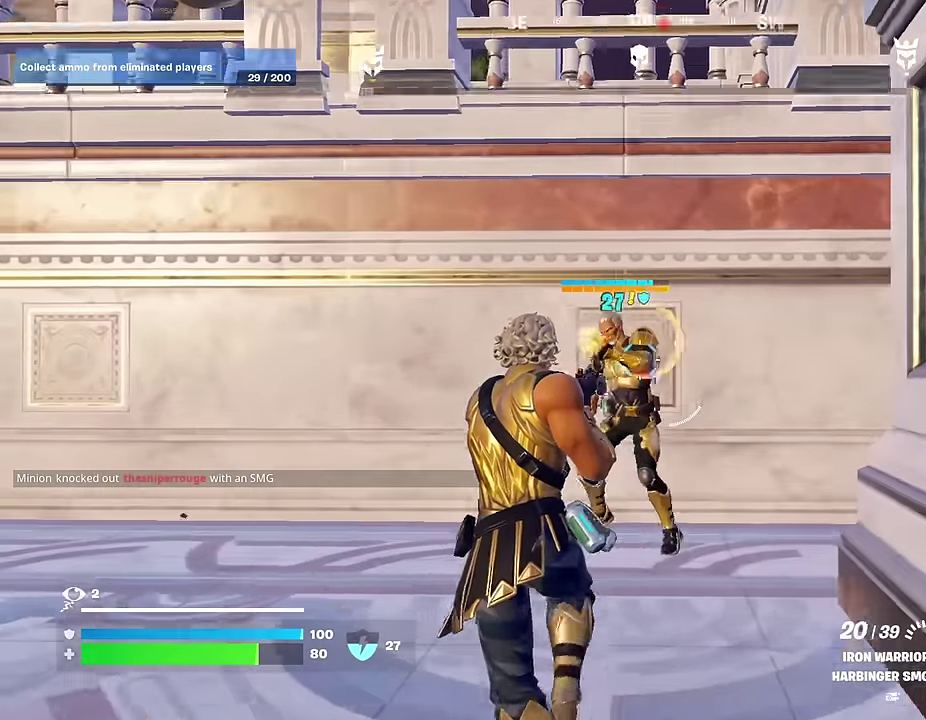
{"dt_ms": 400, "buttons": ["R2"], "left_stick": "up", "right_stick": "left", "events": [[83, "right_stick", "left"], [150, "left_stick", "up"], [166, "right_stick", "up-left"], [216, "right_stick", "center"], [350, "right_stick", "left"]]}
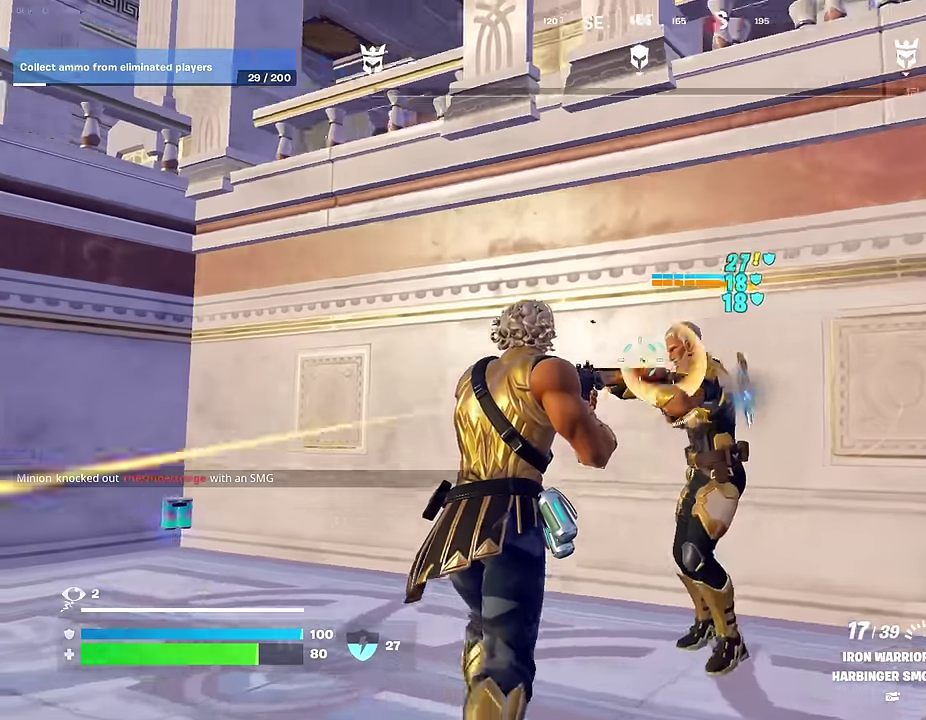
{"dt_ms": 600, "buttons": ["R2"], "left_stick": "center", "right_stick": "center", "events": [[50, "right_stick", "center"], [100, "right_stick", "right"], [150, "left_stick", "right"], [150, "right_stick", "center"], [216, "right_stick", "up-left"], [233, "left_stick", "center"], [283, "right_stick", "up"], [383, "right_stick", "center"]]}
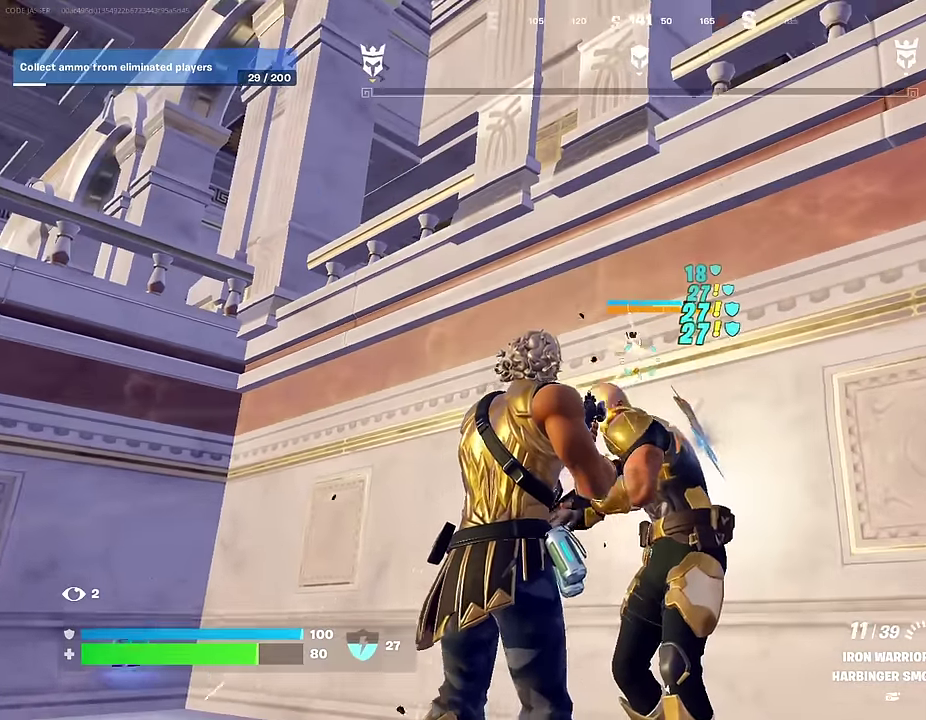
{"dt_ms": 400, "buttons": ["R2"], "left_stick": "center", "right_stick": "center", "events": [[16, "right_stick", "down"], [100, "right_stick", "center"], [316, "right_stick", "up-right"], [366, "right_stick", "center"]]}
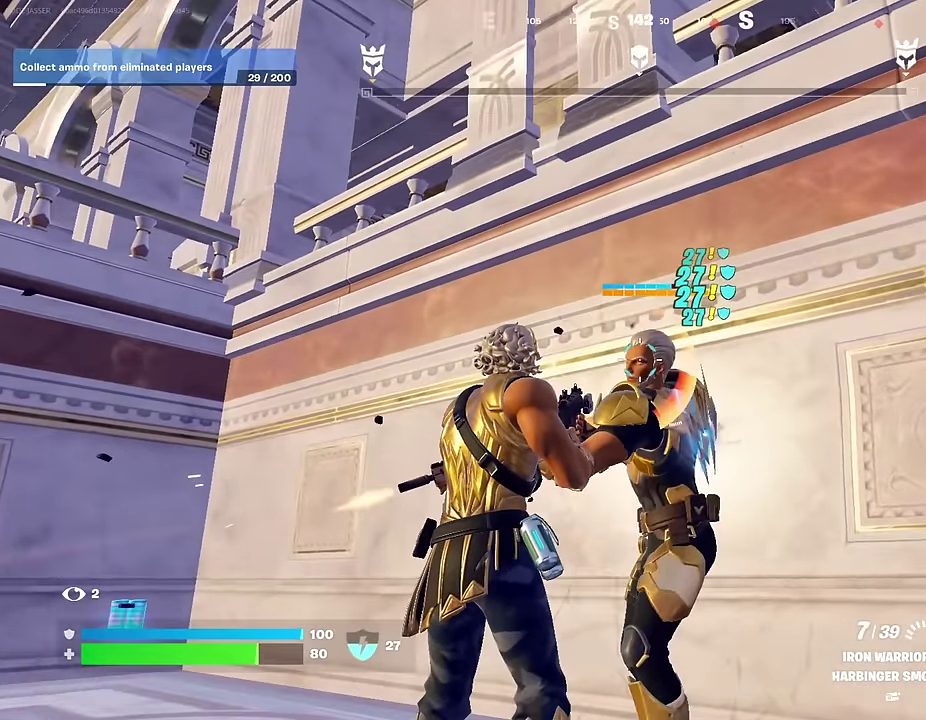
{"dt_ms": 600, "buttons": [], "left_stick": "center", "right_stick": "center", "events": [[333, "R2", "up"], [416, "right_stick", "left"], [450, "R1", "down"], [516, "R1", "up"], [533, "right_stick", "down-left"], [600, "right_stick", "center"]]}
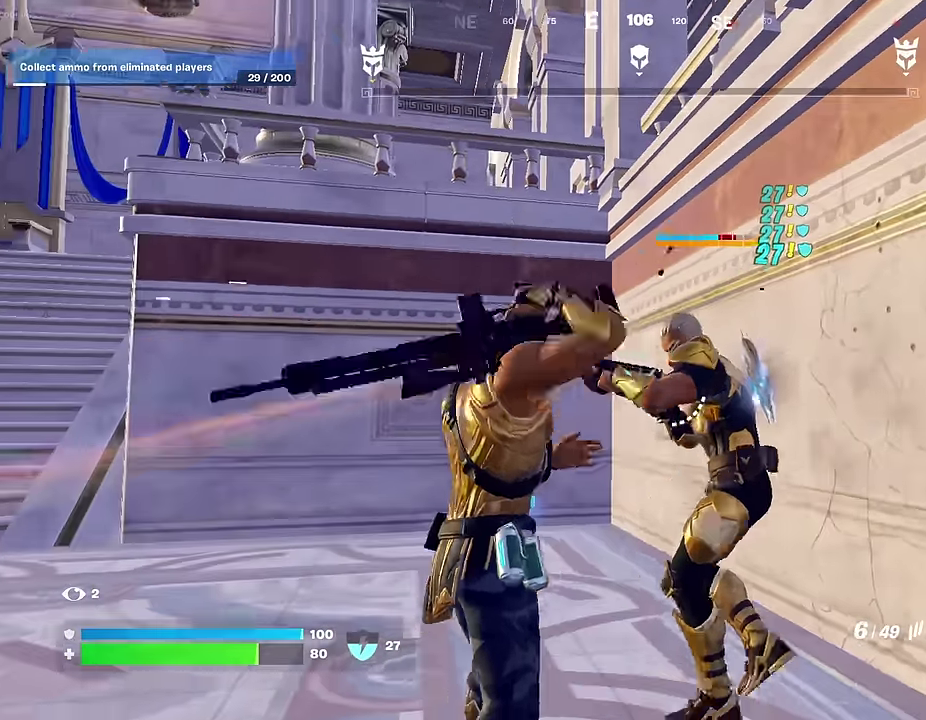
{"dt_ms": 400, "buttons": [], "left_stick": "up-left", "right_stick": "down"}
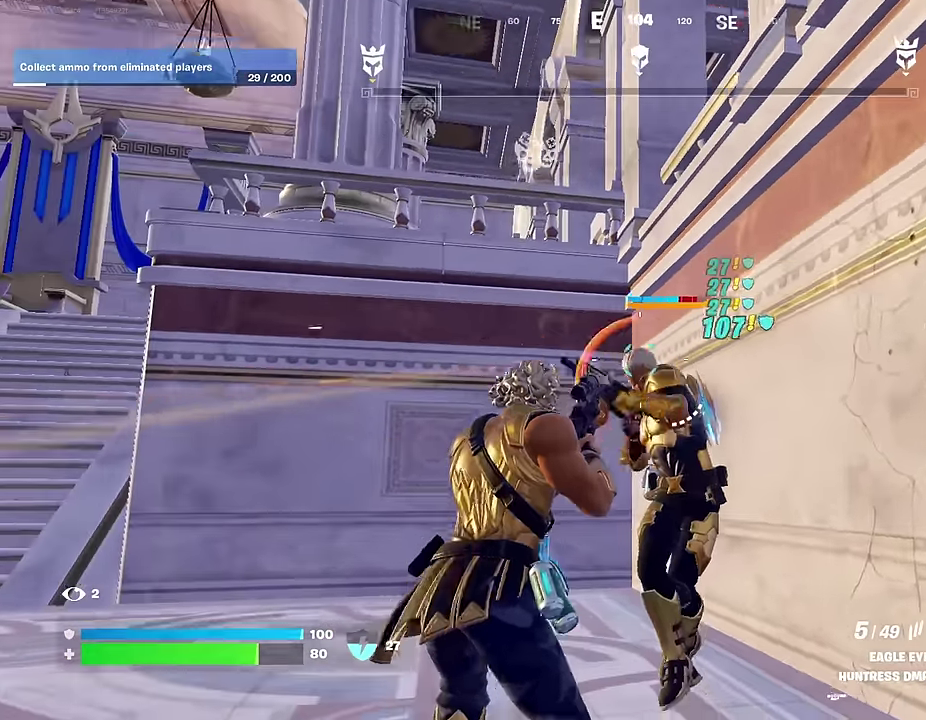
{"dt_ms": 600, "buttons": [], "left_stick": "up", "right_stick": "down-right"}
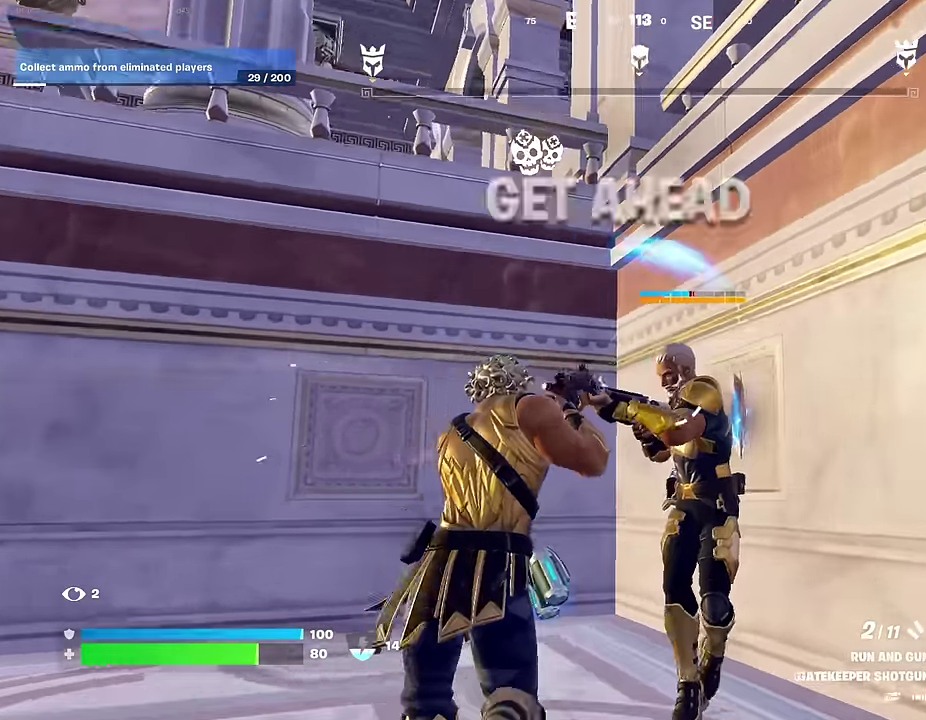
{"dt_ms": 300, "buttons": [], "left_stick": "up-left", "right_stick": "center", "events": [[16, "left_stick", "up-left"], [66, "right_stick", "center"], [83, "R2", "down"], [150, "R2", "up"]]}
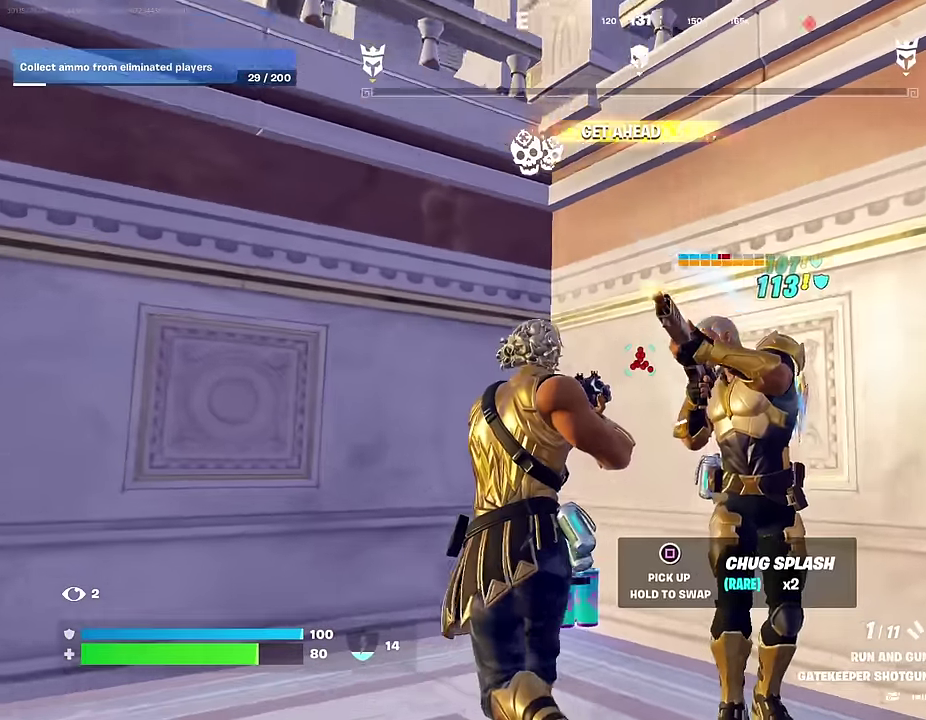
{"dt_ms": 700, "buttons": ["R2"], "left_stick": "right", "right_stick": "center", "events": [[50, "right_stick", "right"], [166, "R1", "down"], [200, "right_stick", "up-right"], [266, "R1", "up"], [266, "left_stick", "down-left"], [266, "right_stick", "center"], [383, "left_stick", "down-right"], [466, "left_stick", "right"], [550, "R2", "down"], [550, "right_stick", "left"], [633, "right_stick", "center"]]}
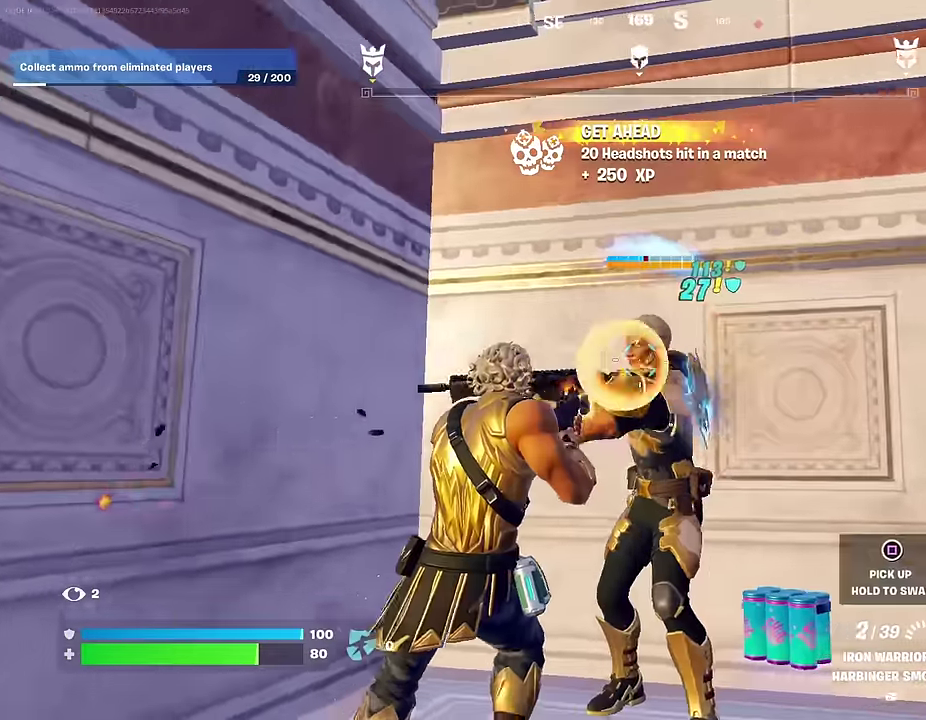
{"dt_ms": 300, "buttons": ["R2"], "left_stick": "down-right", "right_stick": "left", "events": [[50, "right_stick", "left"], [166, "right_stick", "center"], [283, "left_stick", "down-right"], [283, "right_stick", "left"]]}
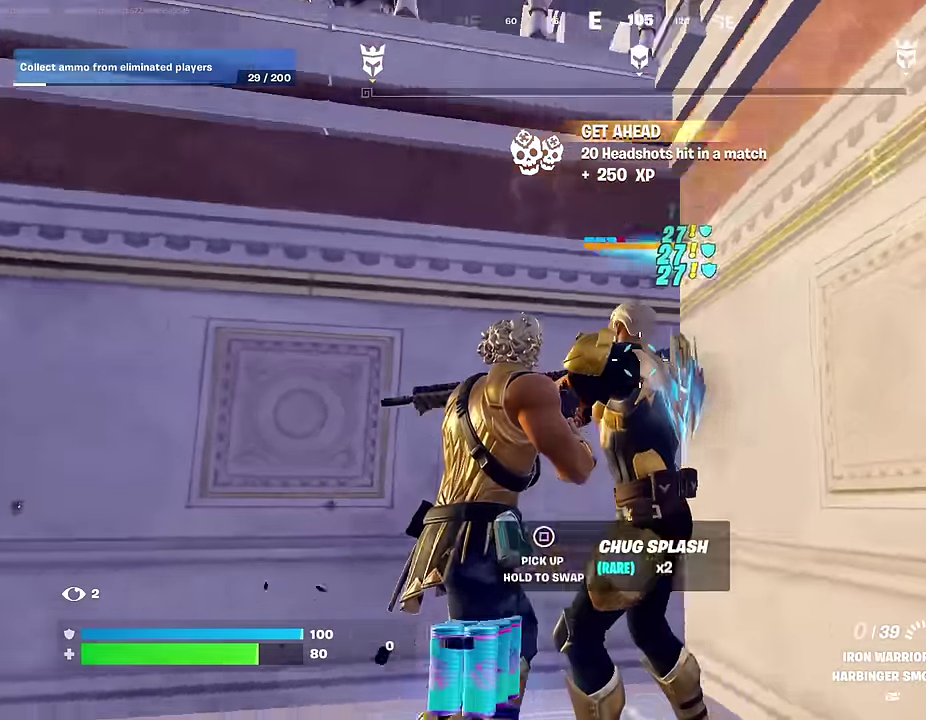
{"dt_ms": 700, "buttons": [], "left_stick": "down-left", "right_stick": "down", "events": [[16, "L1", "down"], [50, "R2", "up"], [50, "left_stick", "down"], [100, "L1", "up"], [100, "right_stick", "center"], [150, "left_stick", "down-left"], [233, "left_stick", "center"], [350, "right_stick", "up-right"], [433, "R2", "down"], [483, "R2", "up"], [483, "left_stick", "down-left"], [483, "right_stick", "down-left"], [617, "right_stick", "down"]]}
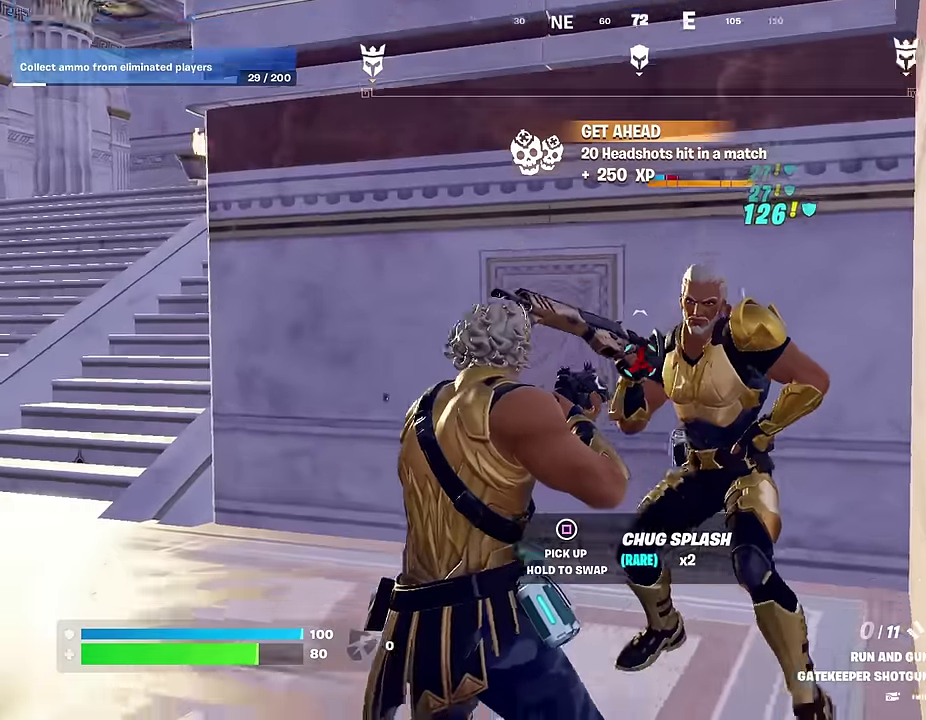
{"dt_ms": 300, "buttons": [], "left_stick": "up-left", "right_stick": "center", "events": [[17, "right_stick", "down-right"], [33, "left_stick", "left"], [150, "left_stick", "up-left"], [233, "right_stick", "center"]]}
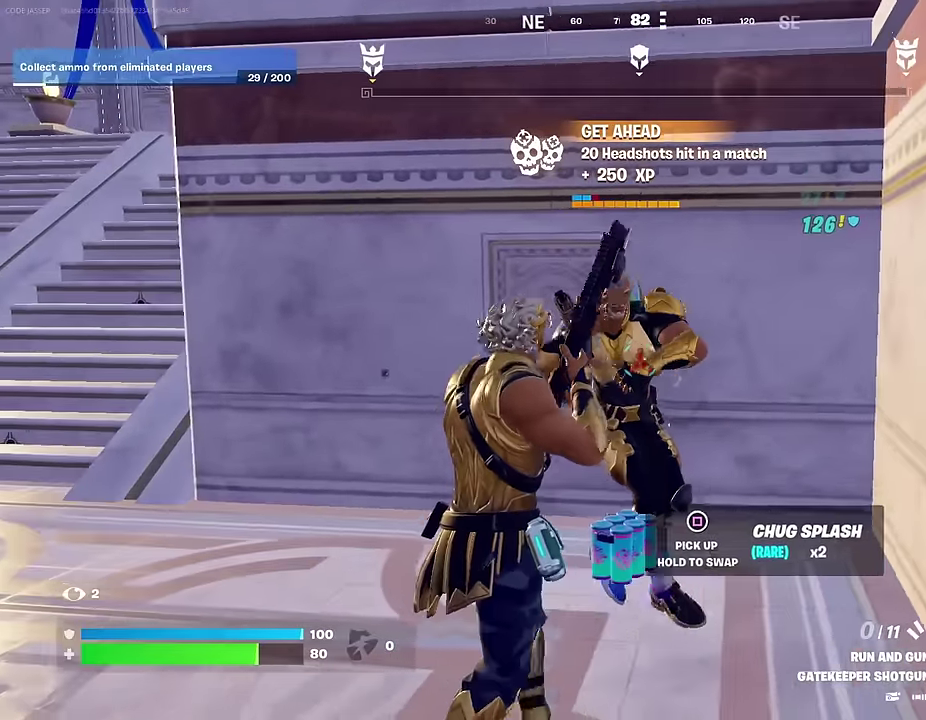
{"dt_ms": 700, "buttons": [], "left_stick": "up-left", "right_stick": "left", "events": [[150, "right_stick", "left"], [167, "left_stick", "up"], [233, "right_stick", "center"], [317, "right_stick", "up-left"], [367, "left_stick", "center"], [500, "right_stick", "center"], [633, "left_stick", "up-left"], [700, "right_stick", "left"]]}
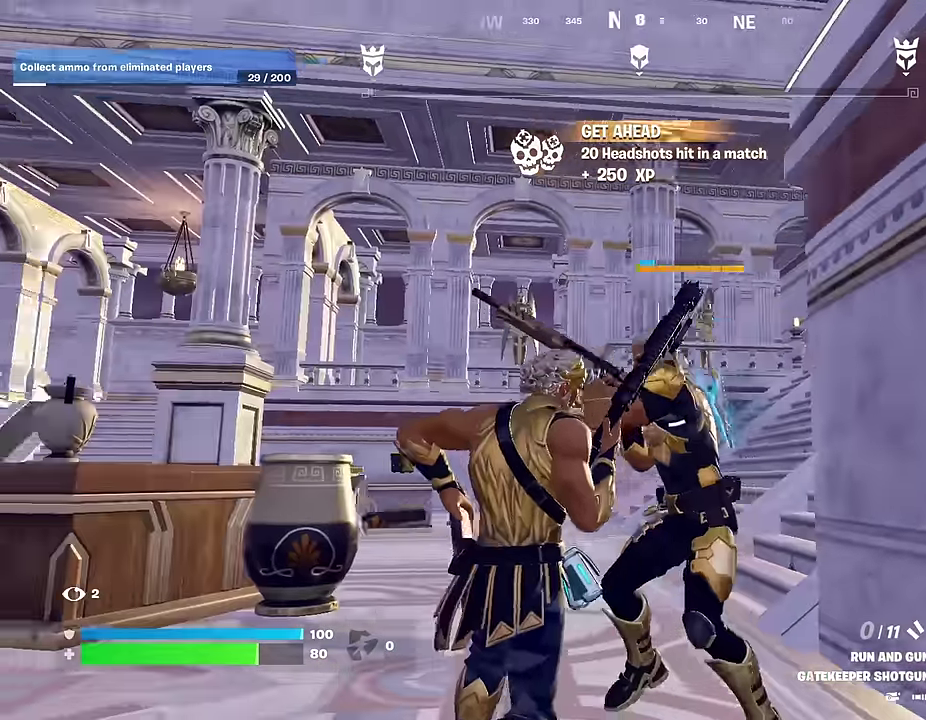
{"dt_ms": 300, "buttons": [], "left_stick": "up", "right_stick": "center", "events": [[50, "R2", "down"], [83, "right_stick", "down-right"], [117, "R2", "up"], [183, "right_stick", "center"], [300, "left_stick", "up"]]}
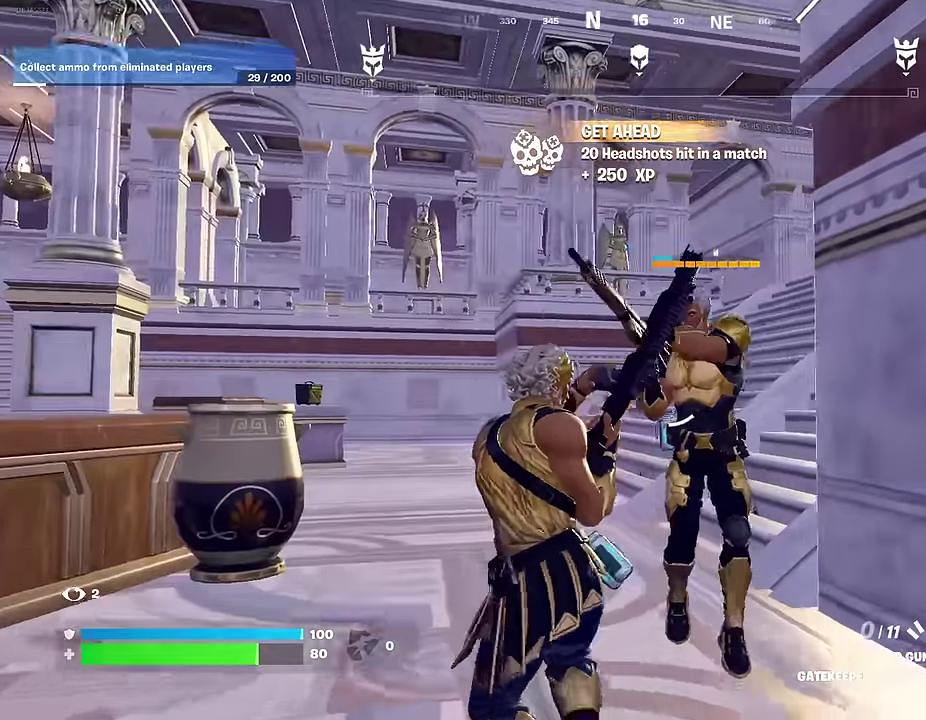
{"dt_ms": 700, "buttons": [], "left_stick": "up", "right_stick": "center", "events": [[17, "right_stick", "up-right"], [50, "left_stick", "up-right"], [83, "right_stick", "center"], [100, "left_stick", "up"], [167, "left_stick", "center"], [383, "left_stick", "up"]]}
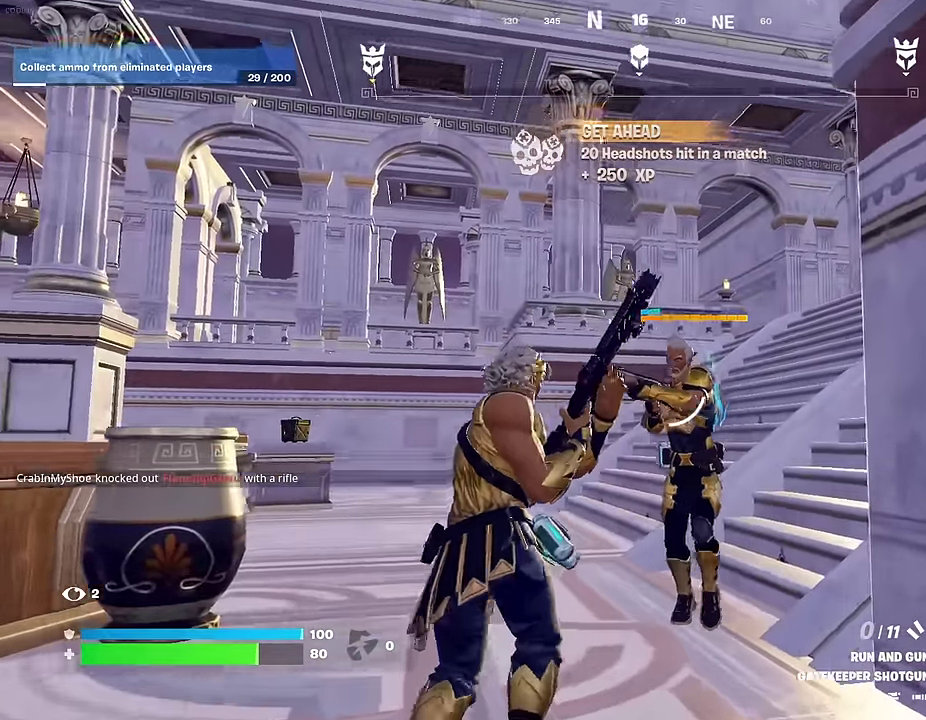
{"dt_ms": 400, "buttons": [], "left_stick": "up-right", "right_stick": "center", "events": [[317, "left_stick", "up-right"]]}
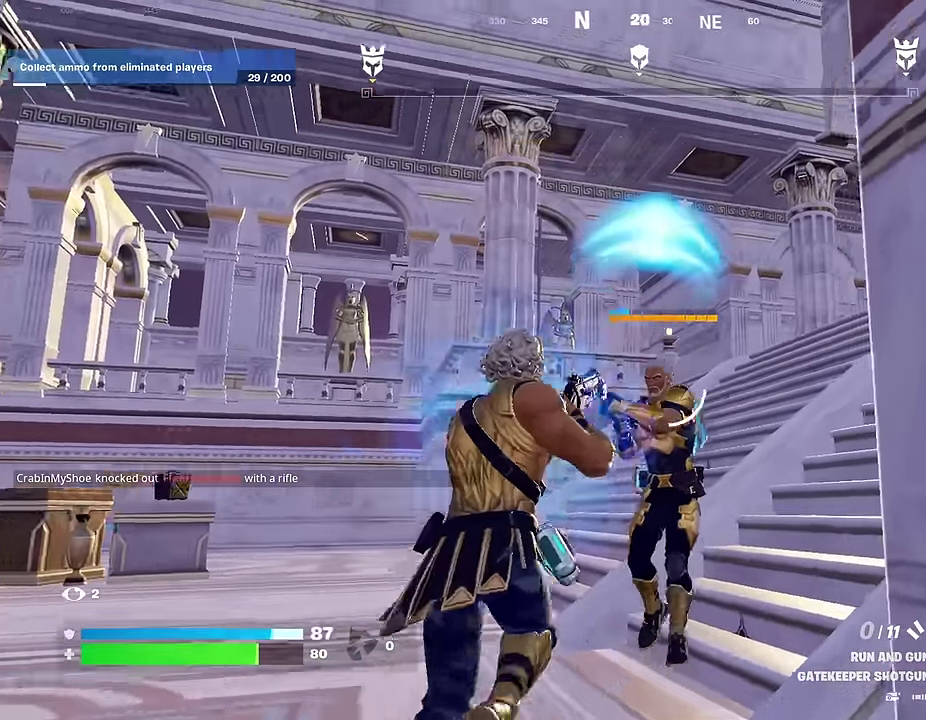
{"dt_ms": 600, "buttons": [], "left_stick": "up-left", "right_stick": "center", "events": [[133, "left_stick", "up"], [250, "left_stick", "up-left"], [250, "right_stick", "up-left"], [317, "R2", "down"], [317, "right_stick", "center"], [400, "R2", "up"]]}